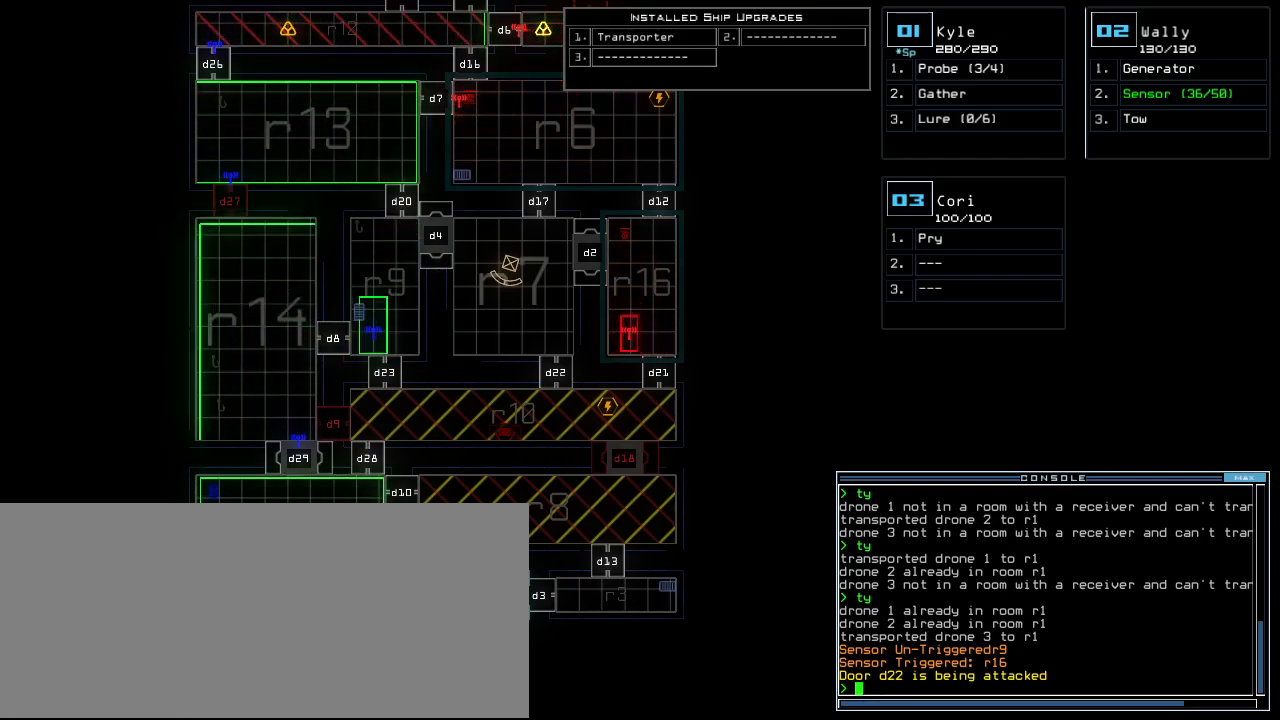
Gameplay with keyboard; each line is a JSON object with the keys held at the frame after it. "events" lists presses ("down") and releases ("up") of ".", "0", "1", "2", "3", "4", "5", "6", "7", "8", "9", "a", "b", "backspace", "c", "caps_lock", "comma", "ctrl_l", "ctrl_r", "d", "down", "e", "equals", "escape", "f", "f11", "f12", "f5", "g", "h", "i", "j", "k", "l", "left", "m", "minus", "n", "o", "p", "q", "quote", "r", "right", "s", "semicolon", "shift_l", "shift_r", "space", "t", "tab", "tilde", "u", "up", "v", "w", "x", "y" and "z" between this image and that frame as [ms after this image, input, new state], when the widget could be followed in between. No other keys are recorded. Mouse input is not recorded. Not read: return.
{"keys": [], "events": []}
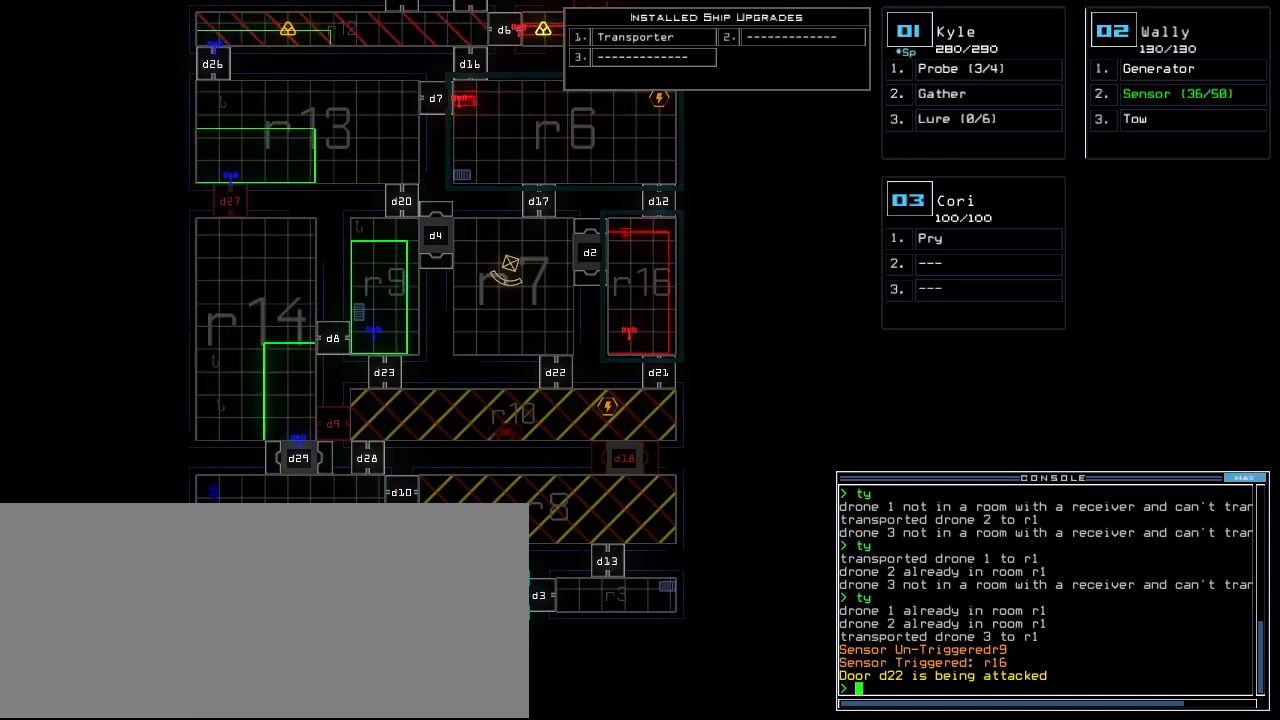
{"keys": [], "events": []}
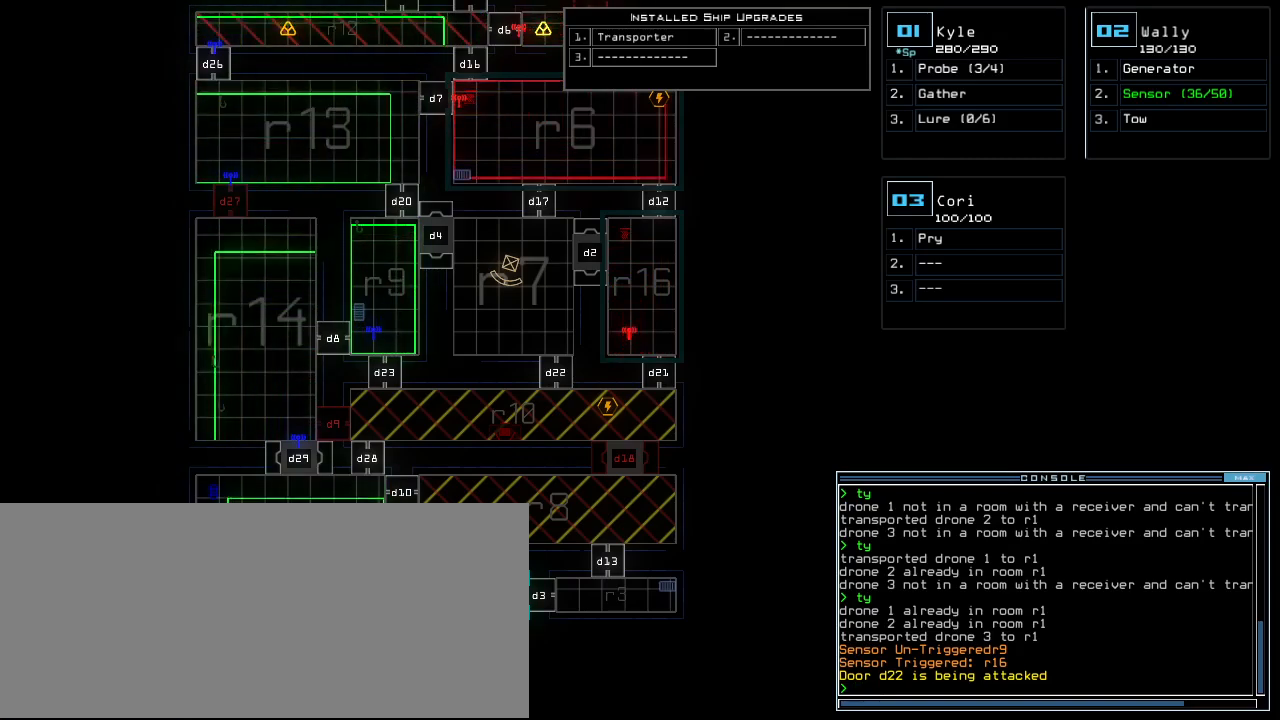
{"keys": ["6"], "events": [[420, "6", "down"]]}
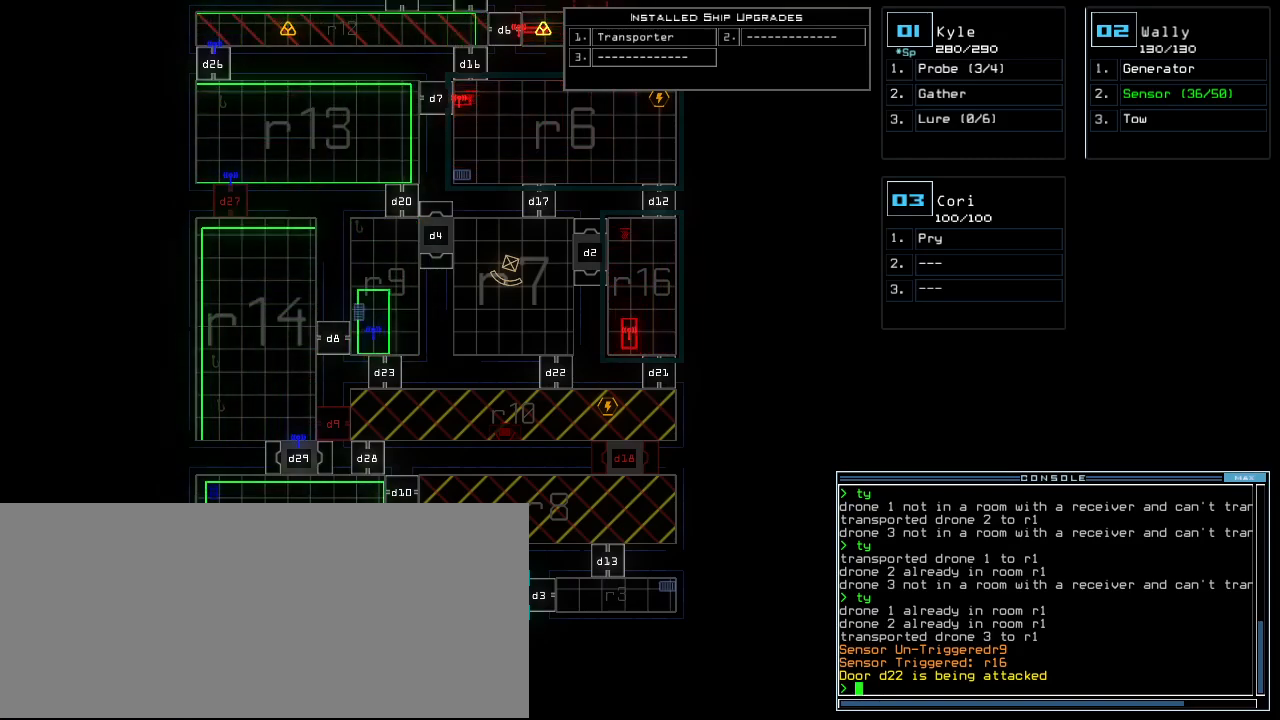
{"keys": [], "events": [[80, "6", "up"]]}
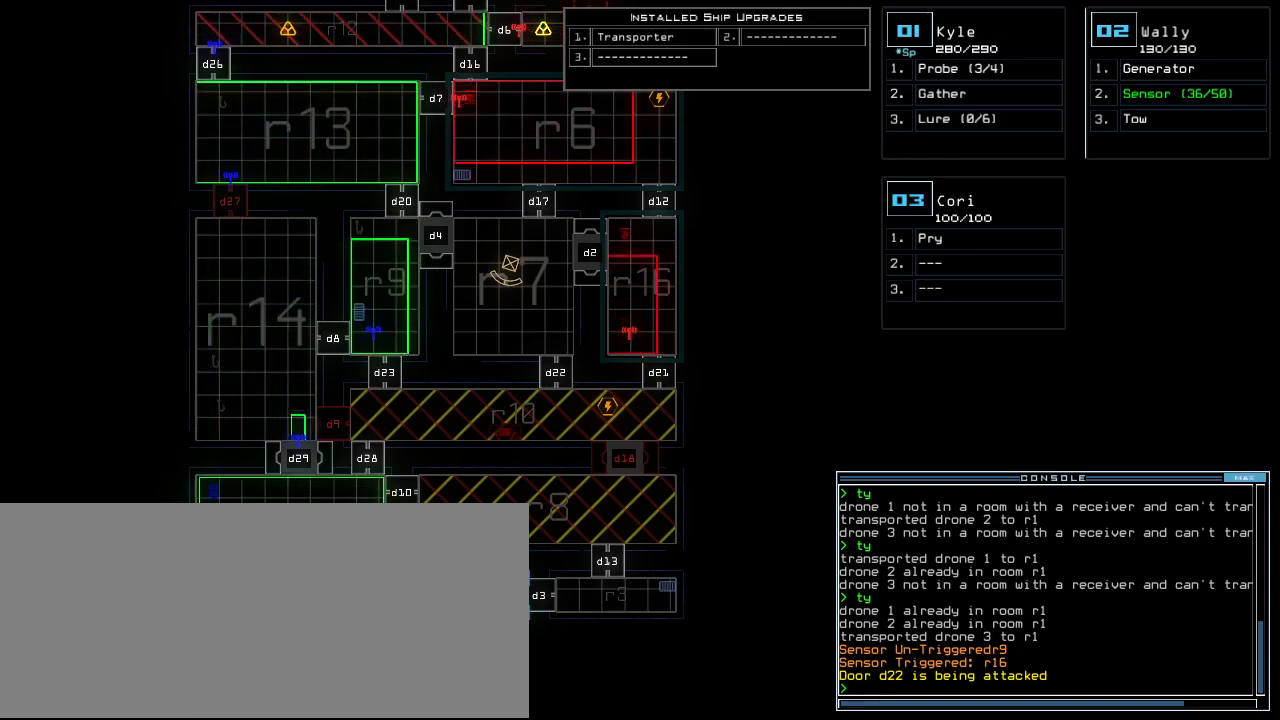
{"keys": [], "events": []}
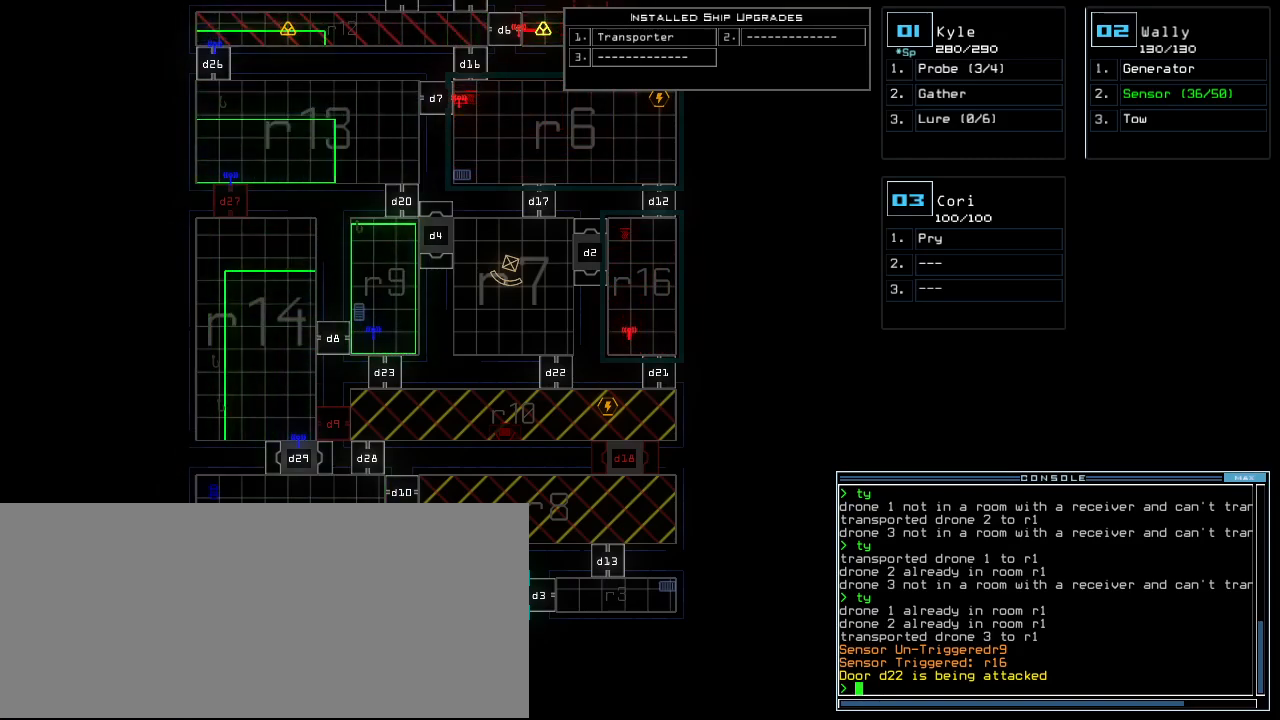
{"keys": [], "events": []}
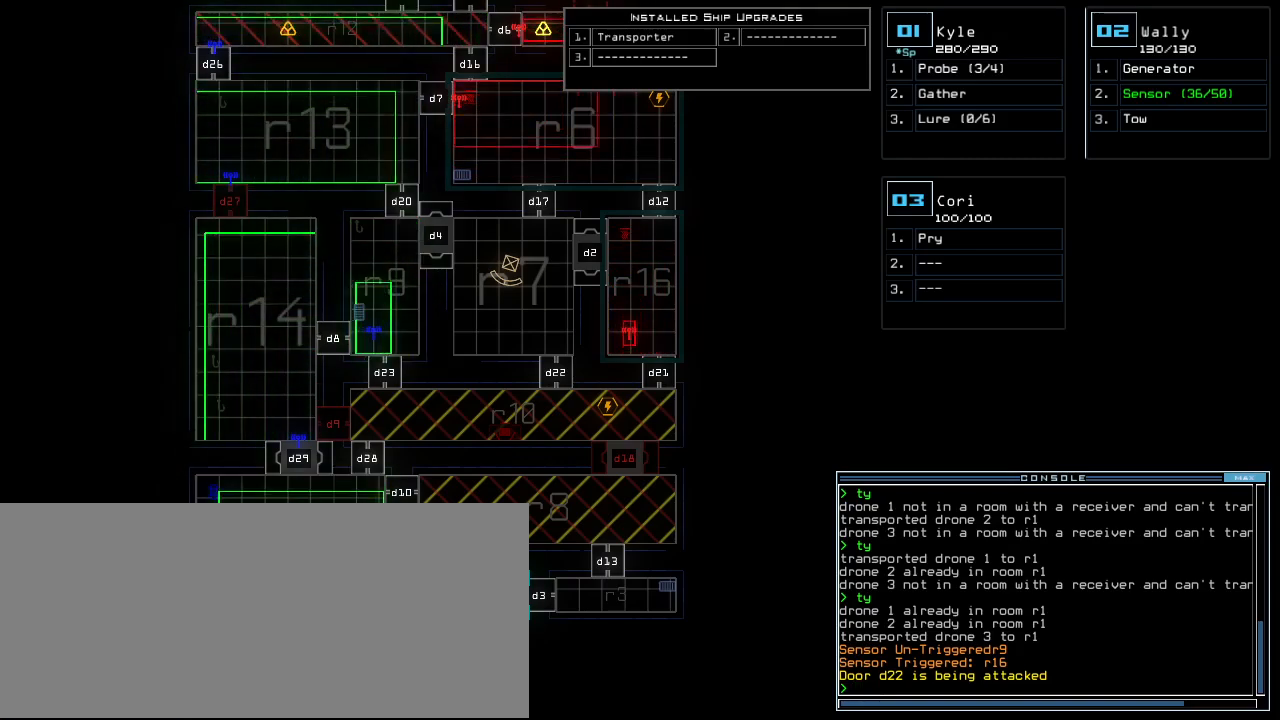
{"keys": [], "events": [[260, "6", "down"], [440, "6", "up"]]}
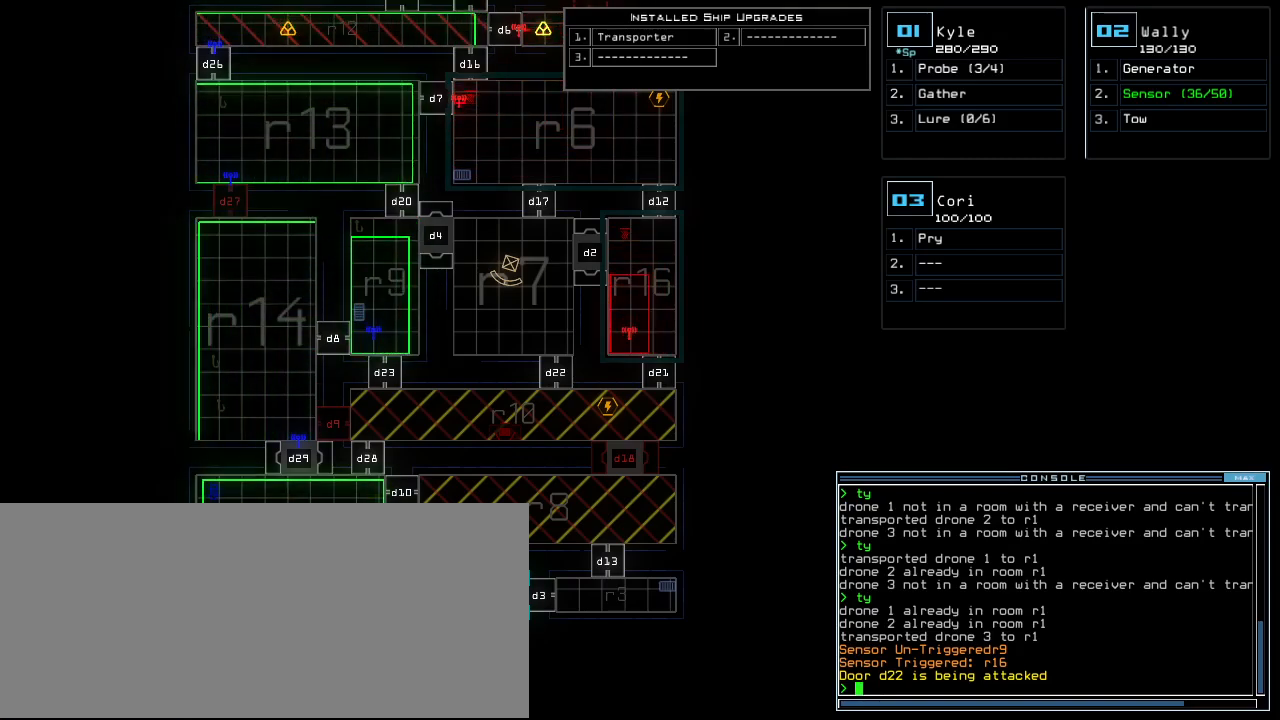
{"keys": [], "events": []}
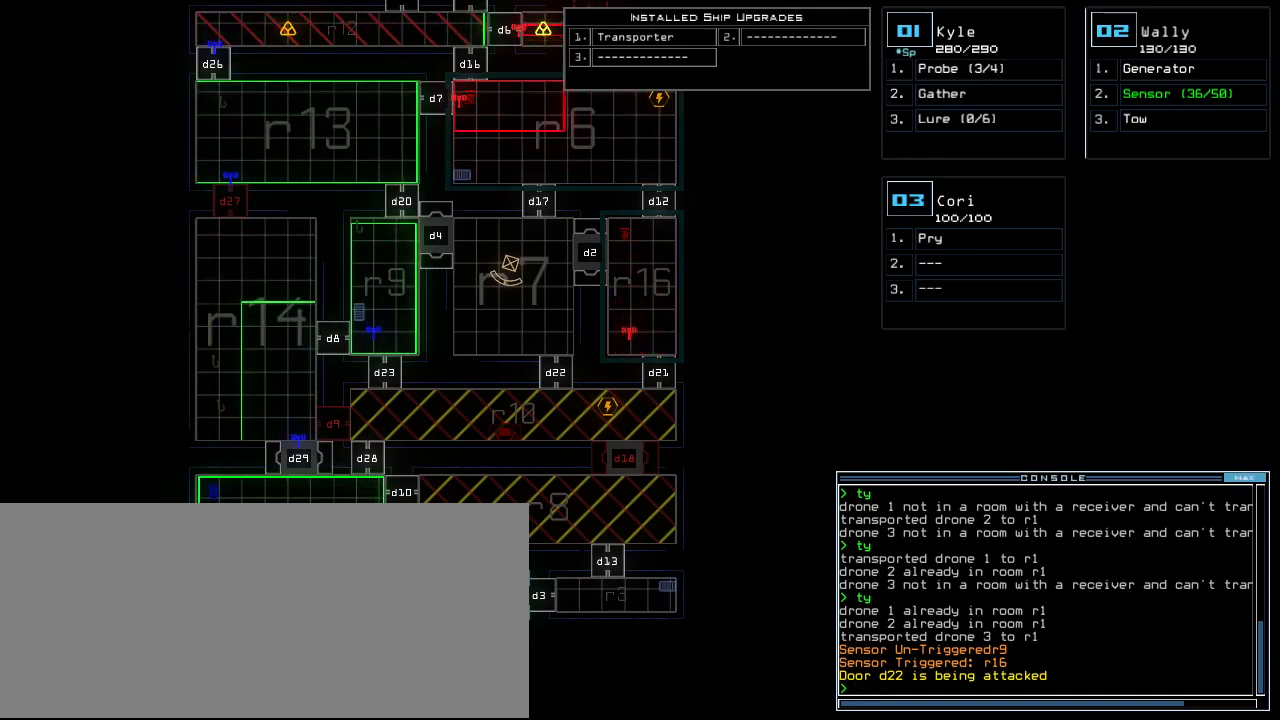
{"keys": [], "events": []}
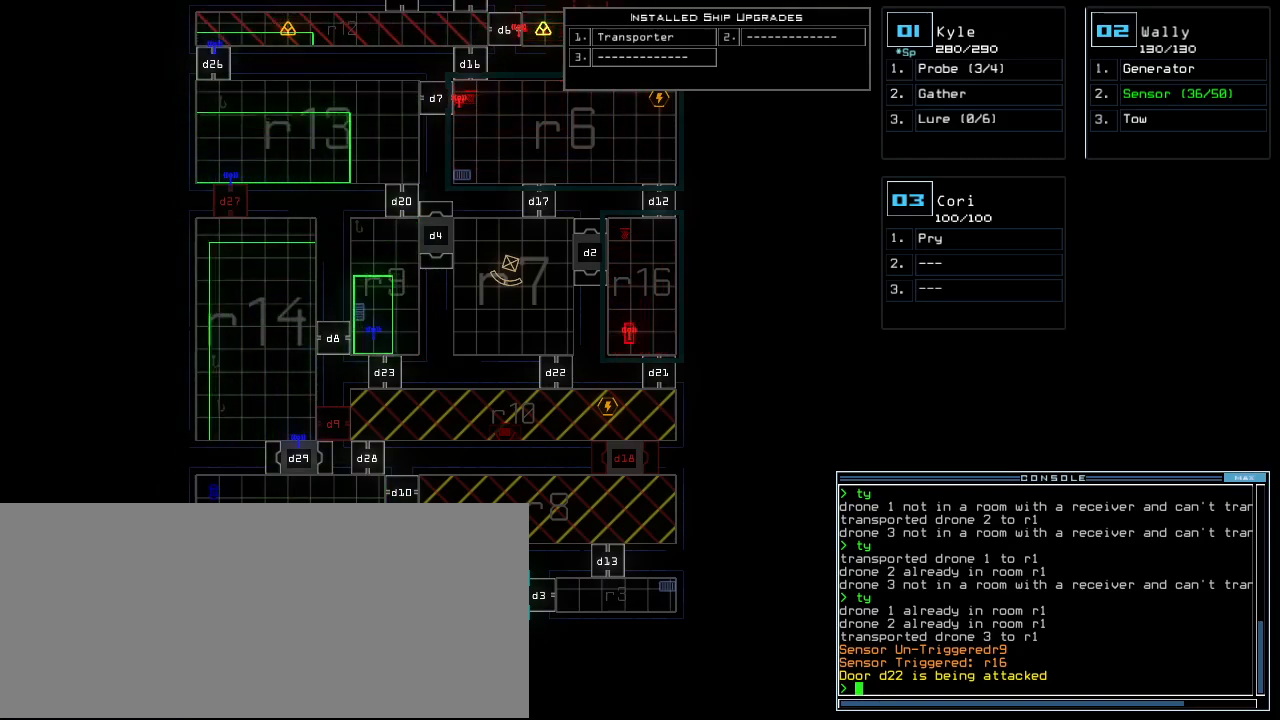
{"keys": [], "events": []}
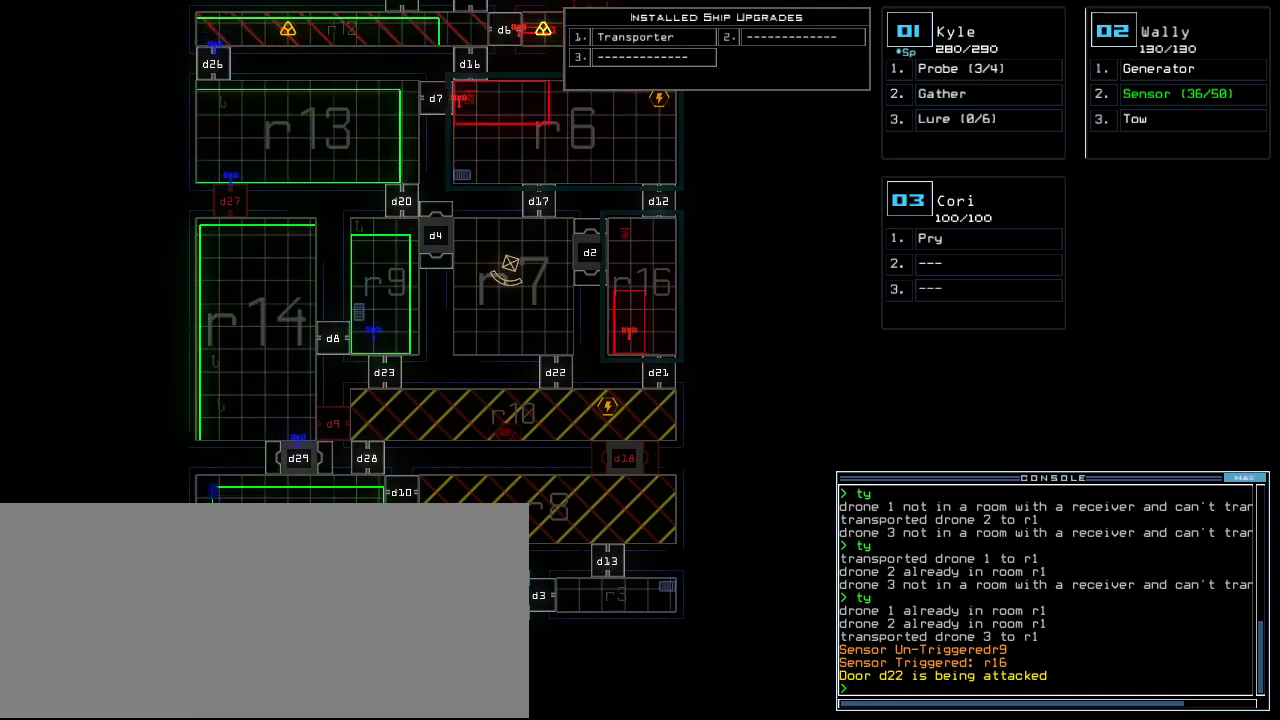
{"keys": [], "events": [[140, "6", "down"], [280, "6", "up"]]}
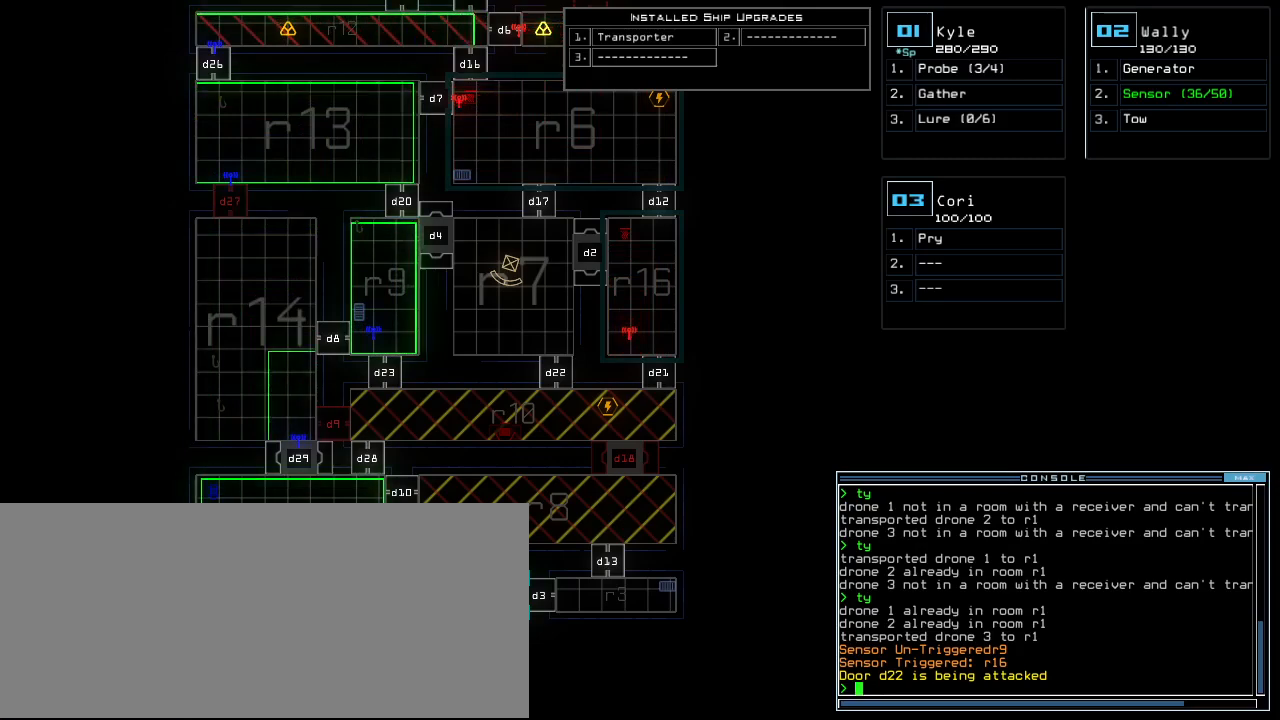
{"keys": [], "events": []}
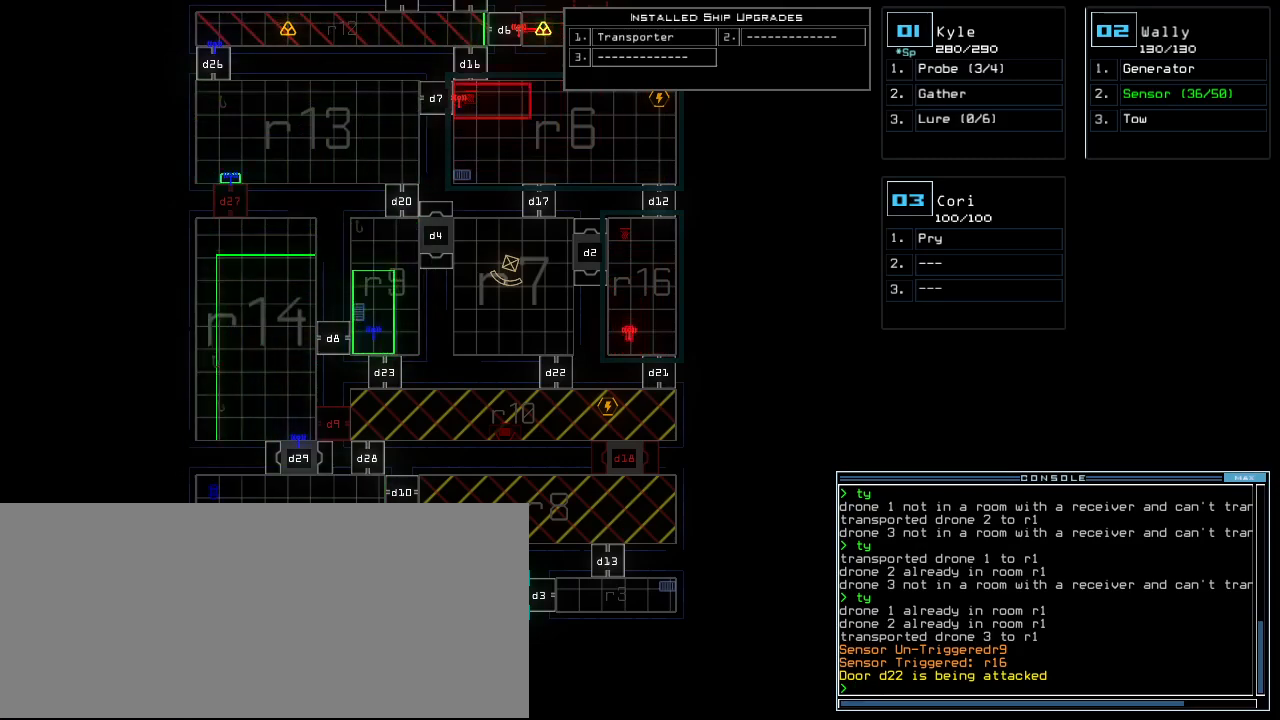
{"keys": [], "events": []}
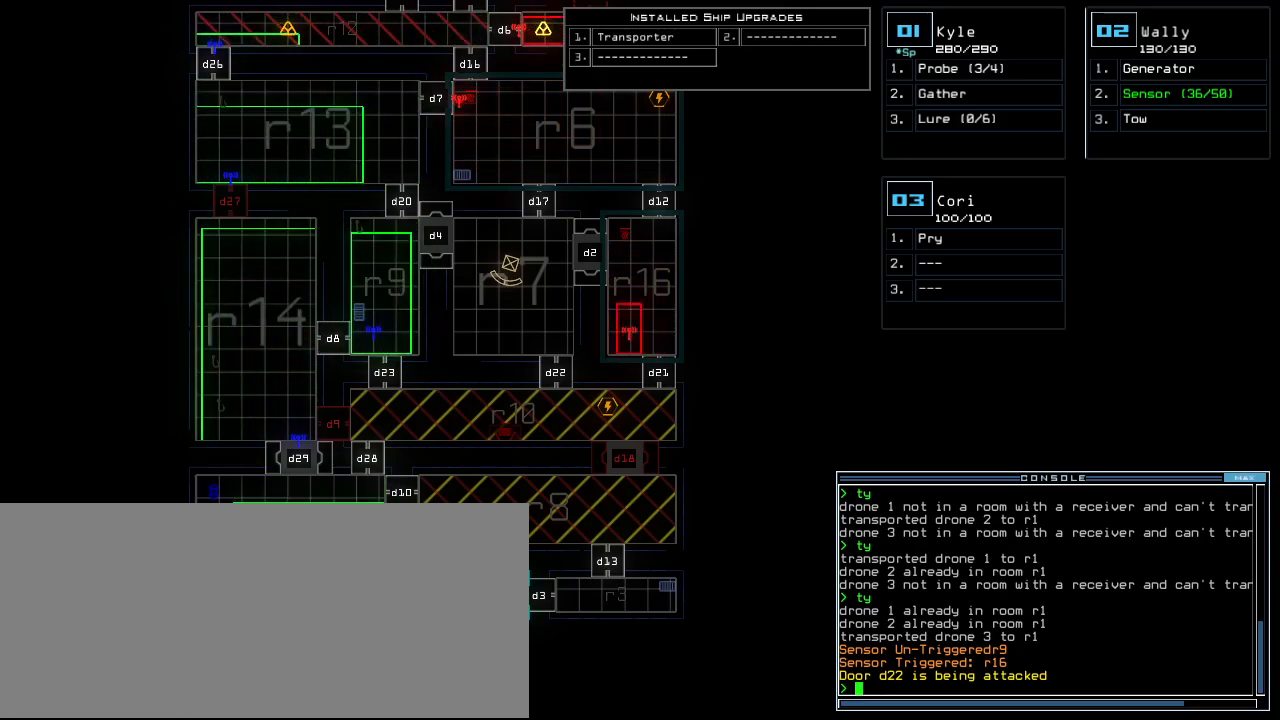
{"keys": ["6"], "events": [[480, "6", "down"]]}
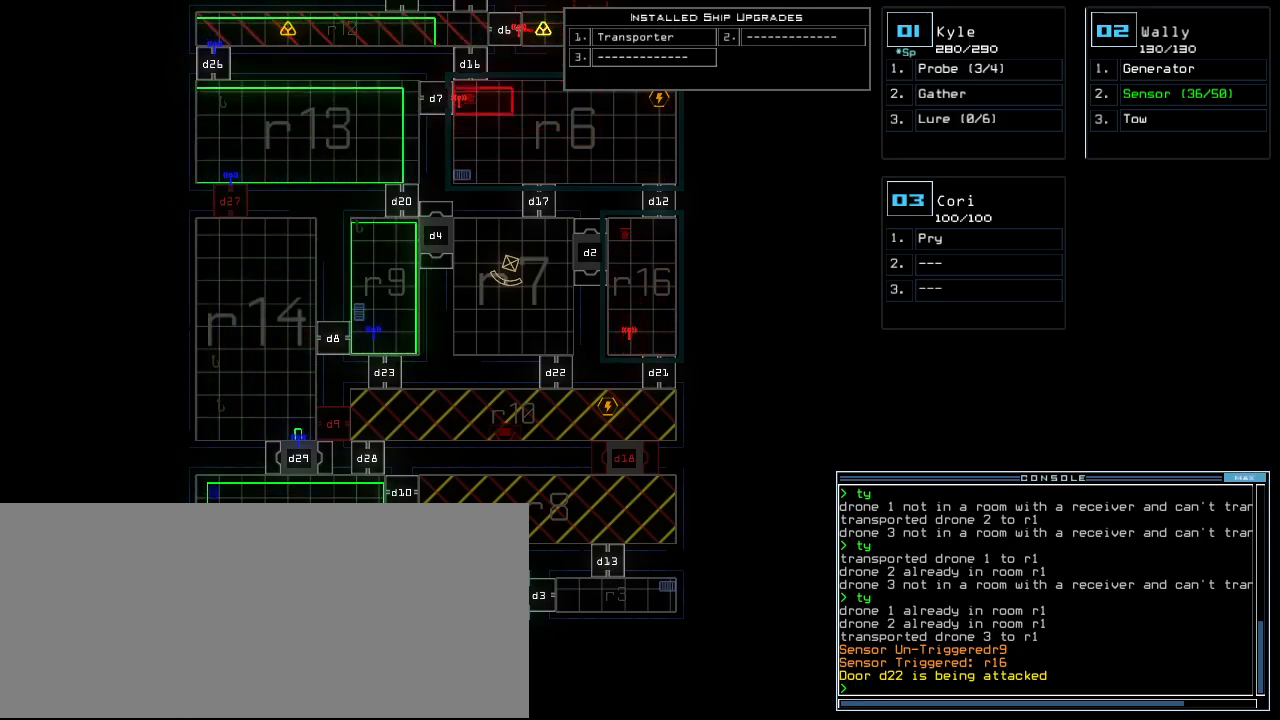
{"keys": [], "events": [[100, "6", "up"]]}
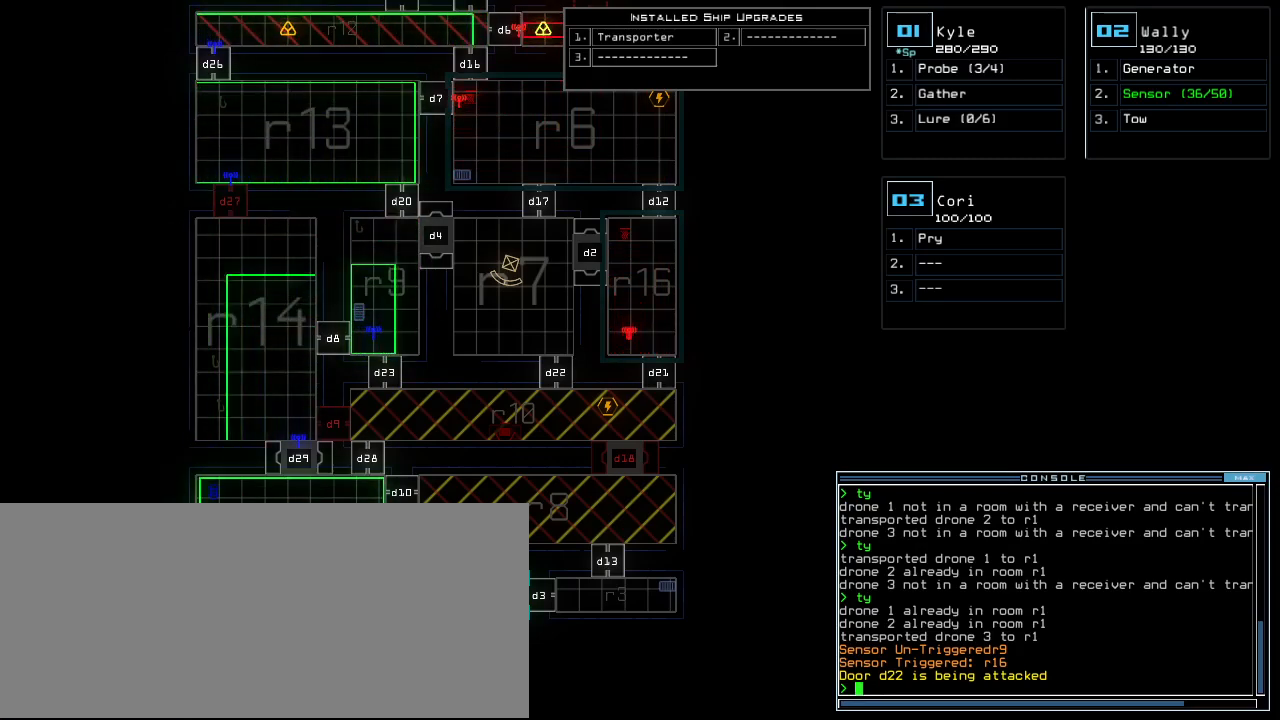
{"keys": [], "events": []}
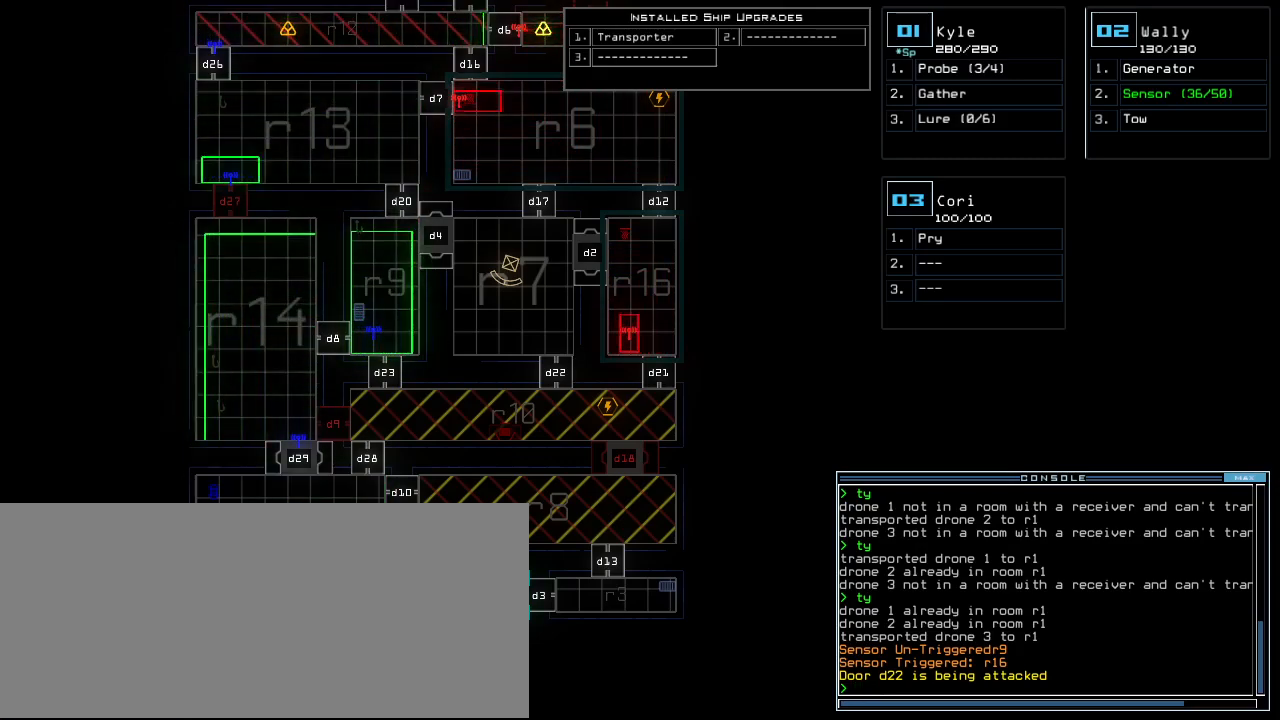
{"keys": [], "events": []}
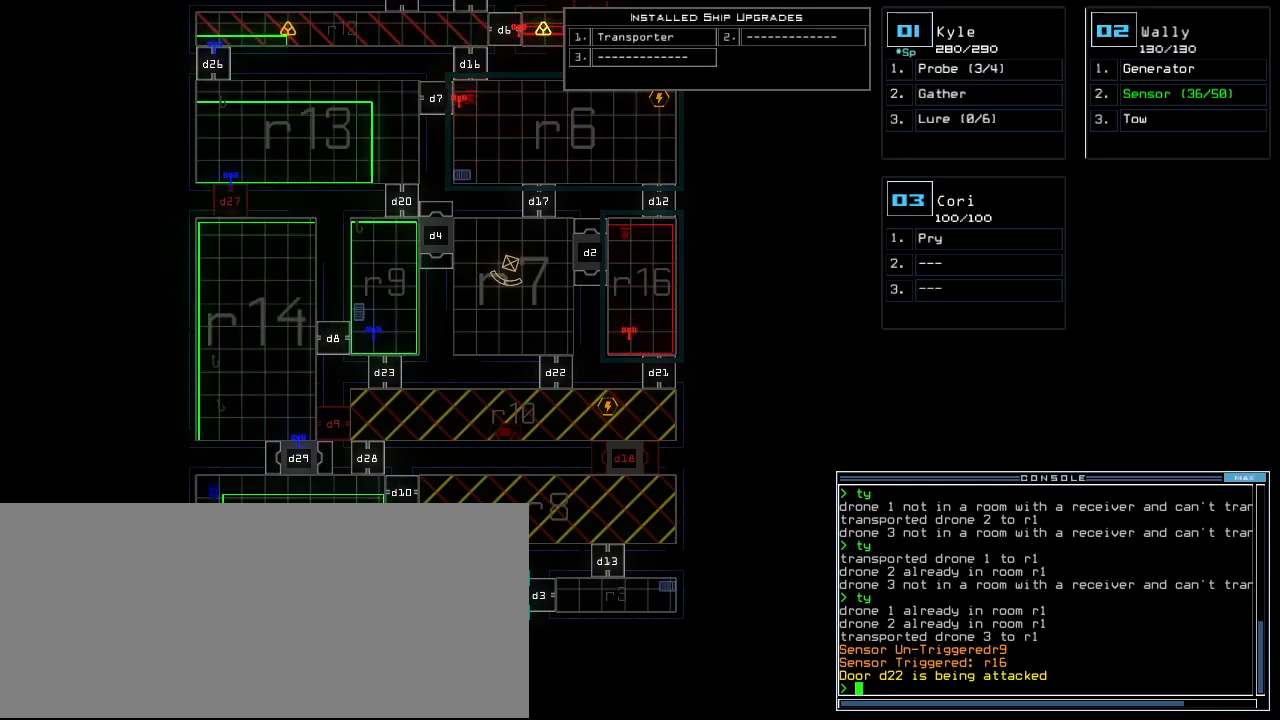
{"keys": [], "events": [[340, "6", "down"], [480, "6", "up"]]}
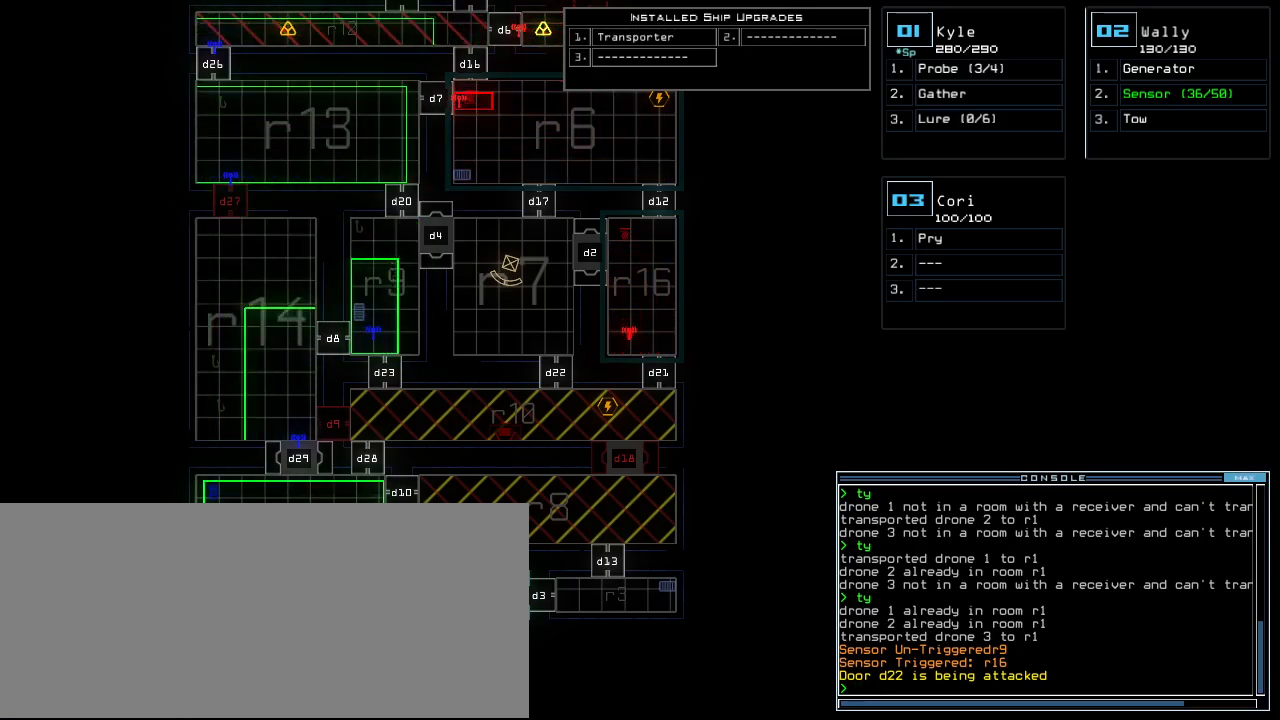
{"keys": [], "events": []}
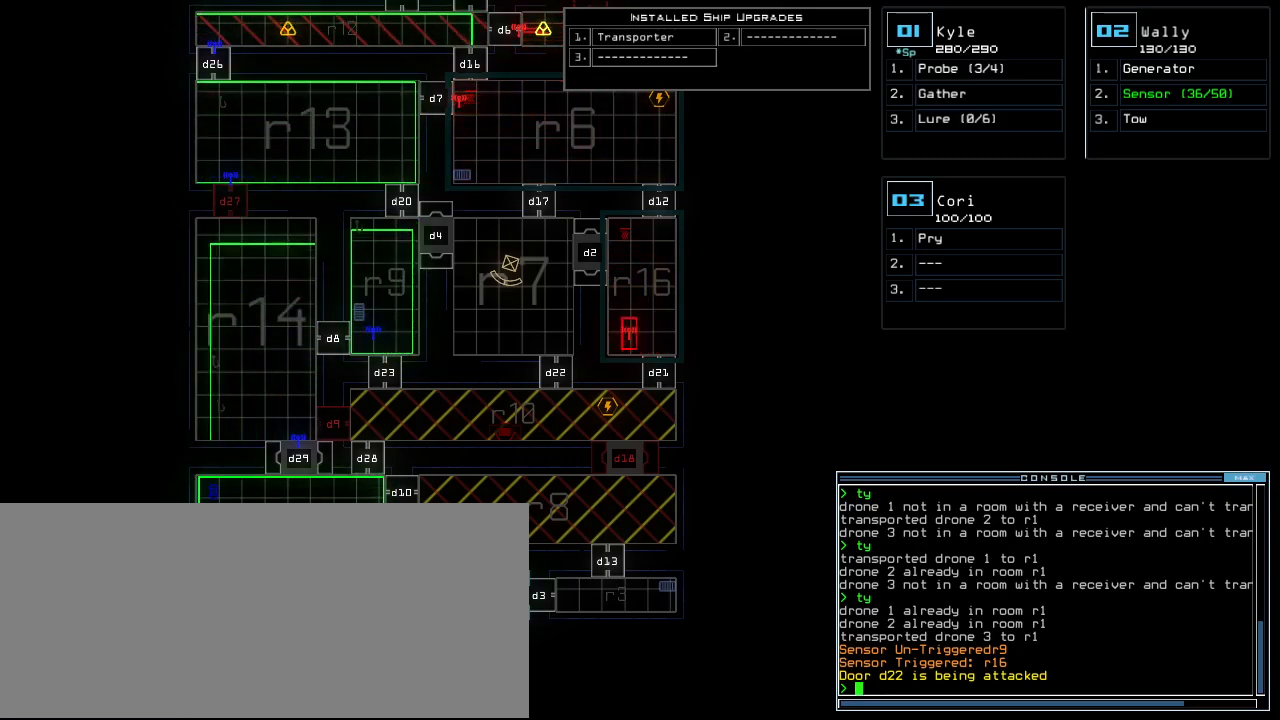
{"keys": [], "events": []}
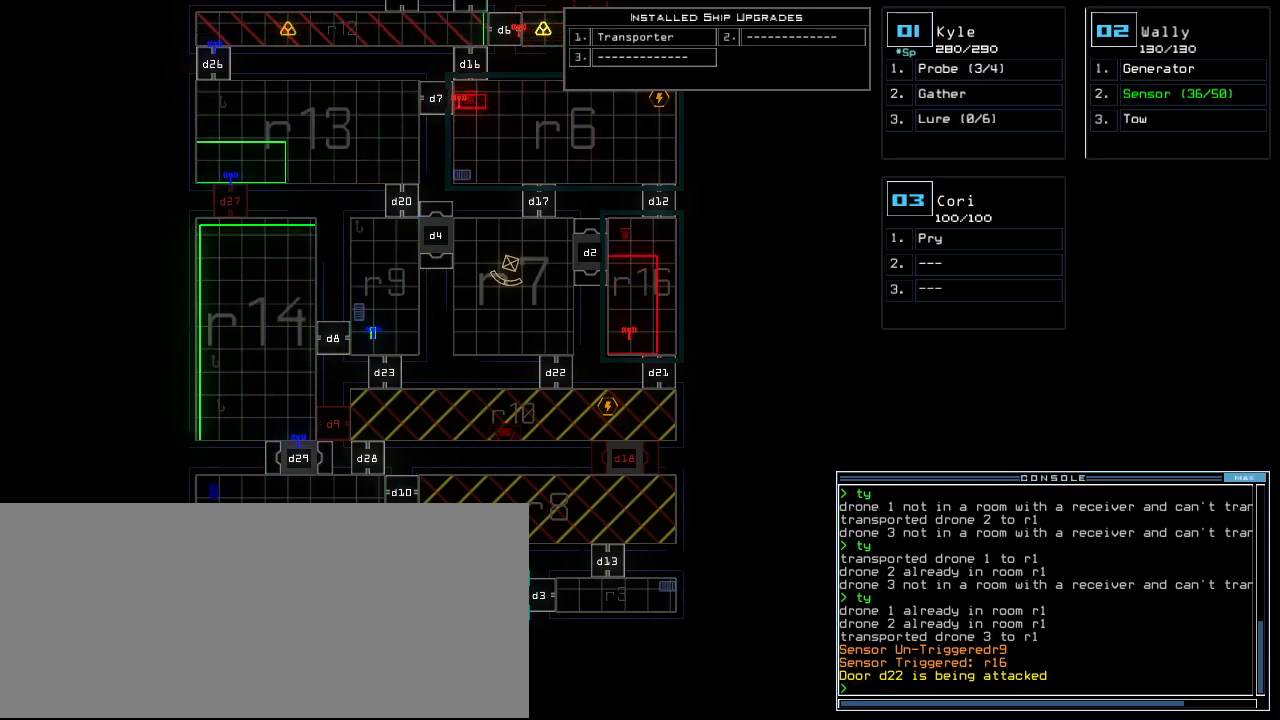
{"keys": [], "events": []}
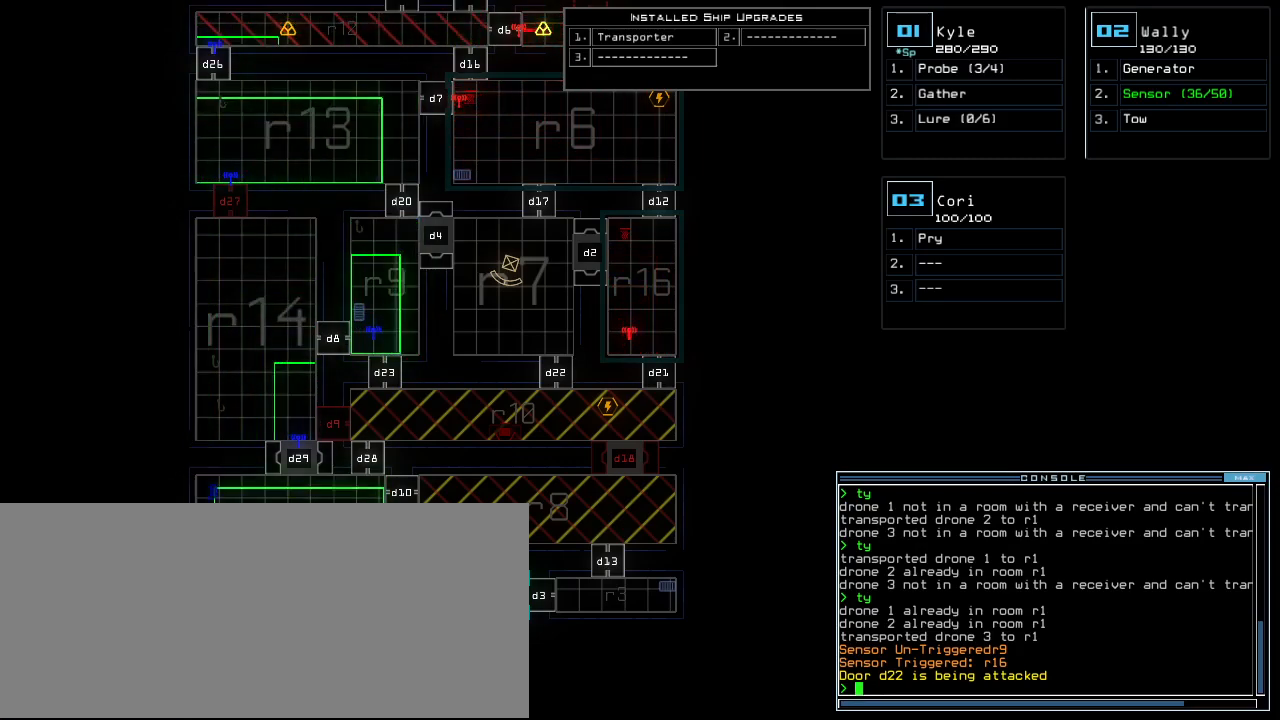
{"keys": [], "events": [[180, "6", "down"], [340, "6", "up"]]}
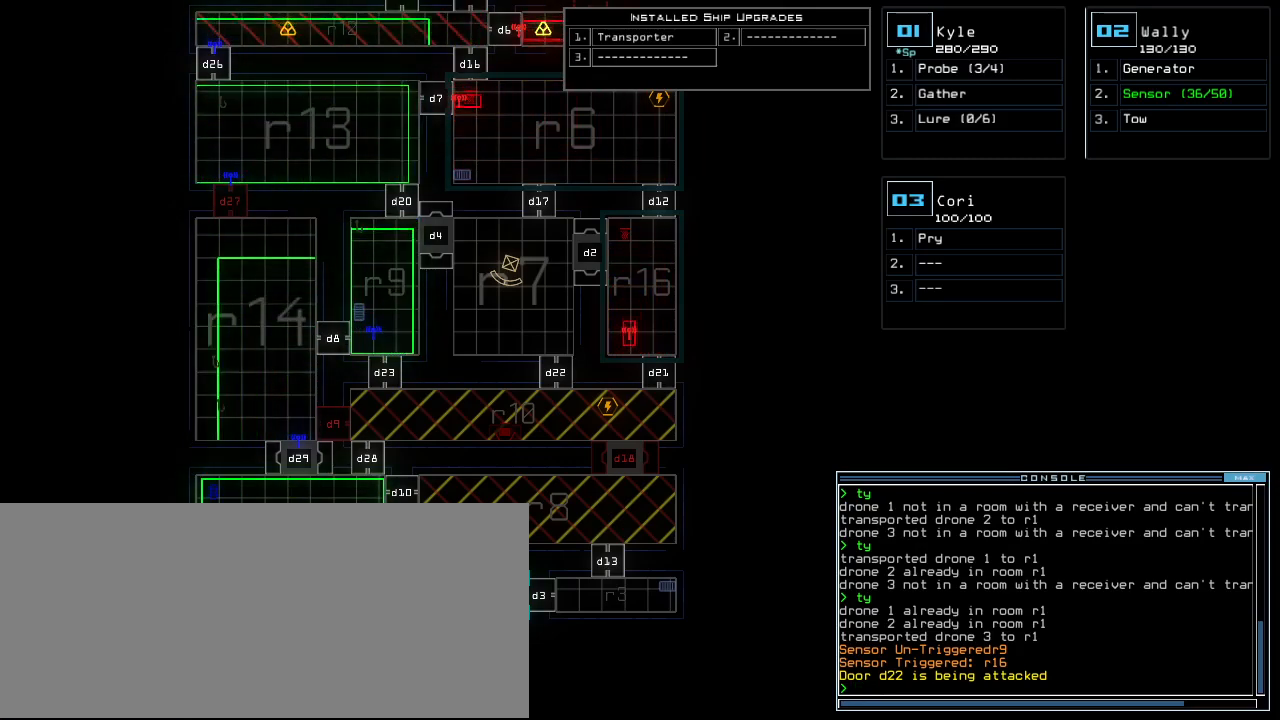
{"keys": [], "events": []}
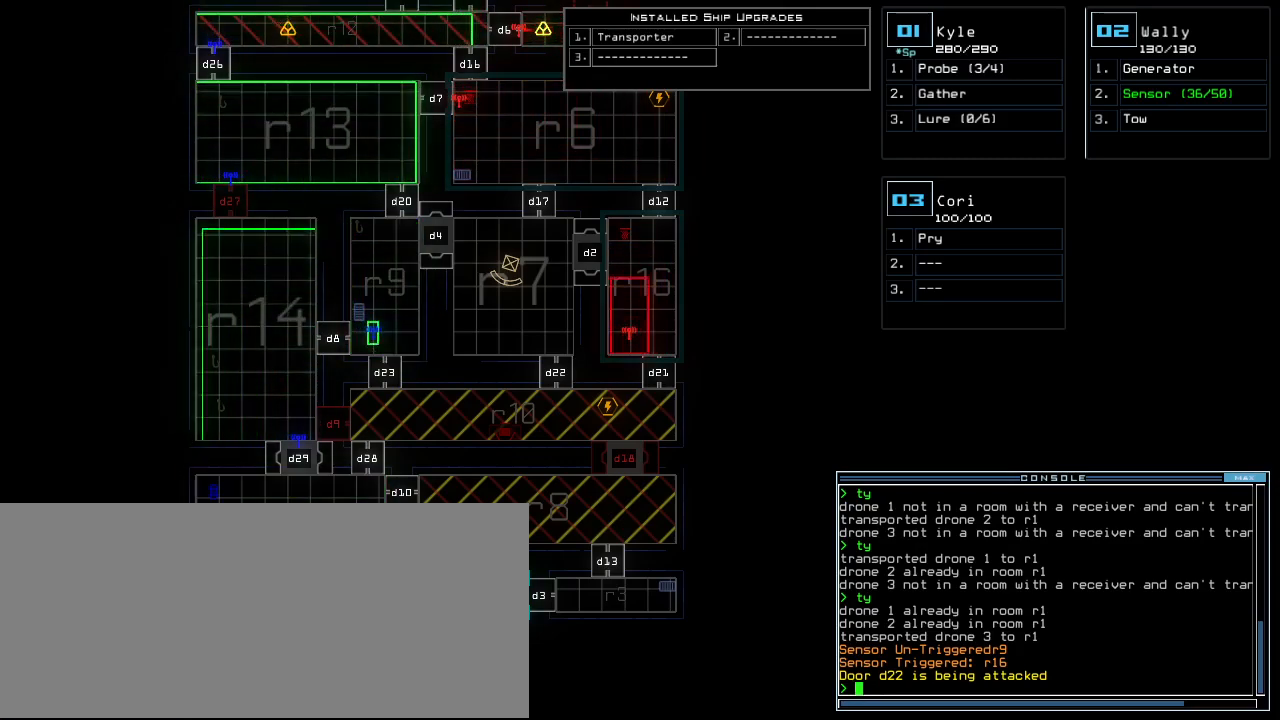
{"keys": [], "events": []}
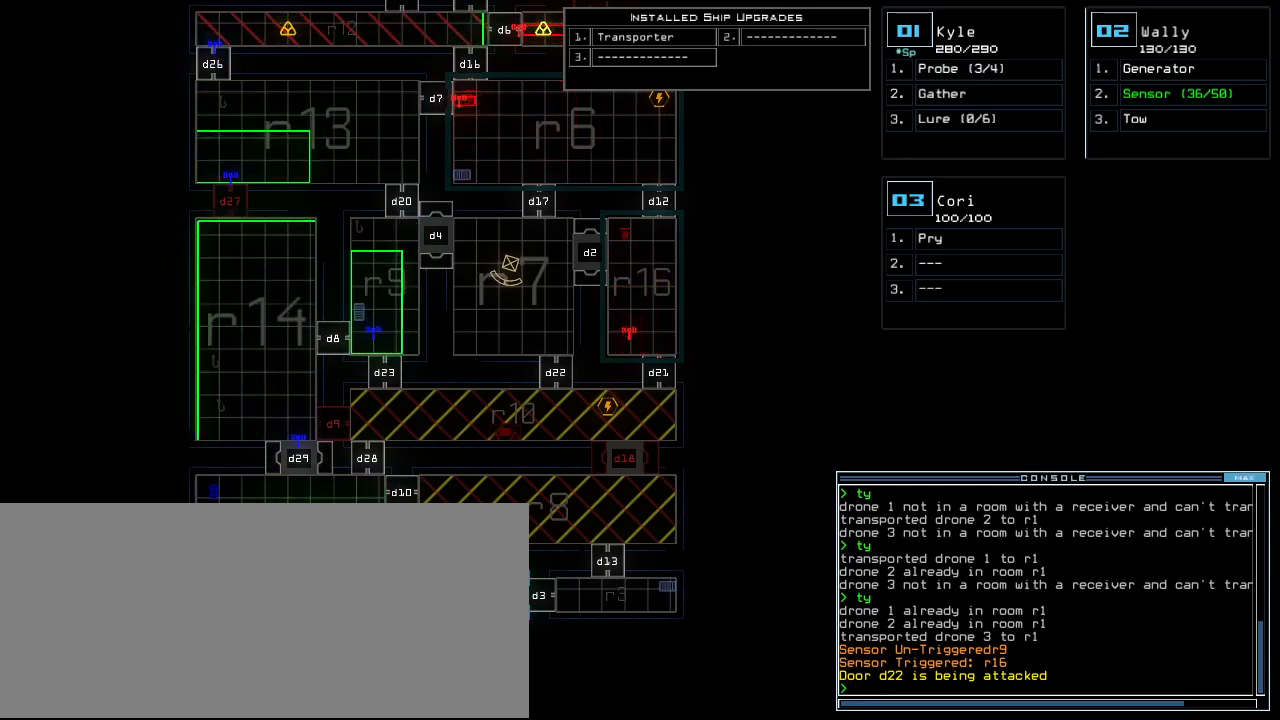
{"keys": [], "events": []}
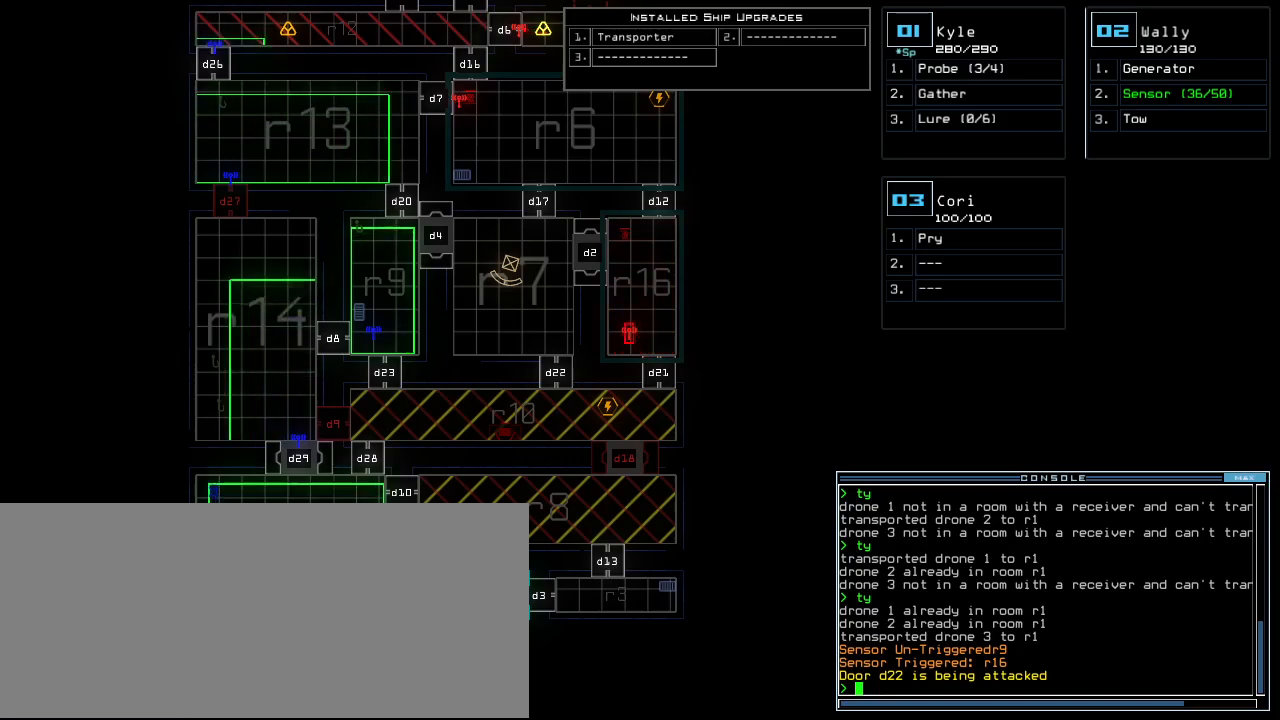
{"keys": [], "events": [[60, "6", "down"], [180, "6", "up"]]}
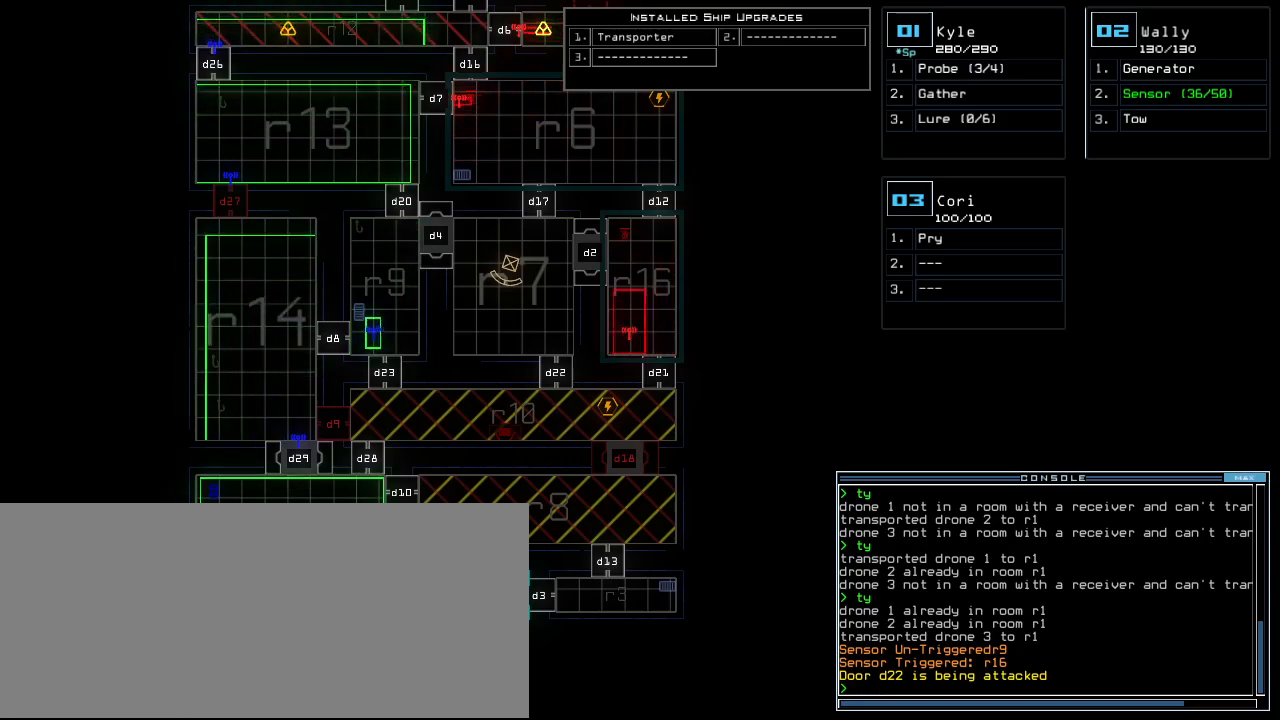
{"keys": [], "events": []}